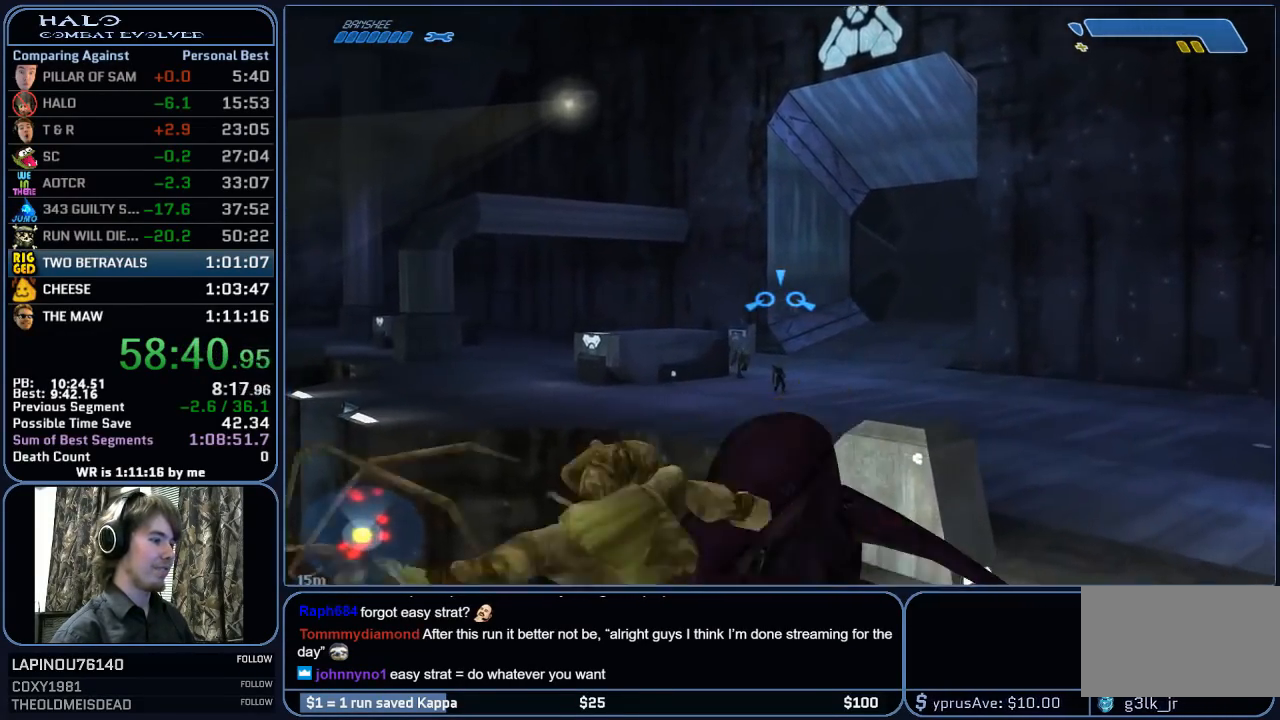
Gameplay with keyboard and mouse; each line is a JSON object with the keys and mouse buttons held at the frame after it. "events" lists presses ("down") and releases ("up") of "1", "2", "3", "4", "5", "a", "alt", "c", "ctrl", "d", "e", "f", "g", "q", "r", "s", "shift", "space", "t", "tab", "v", "w", "x", "z", "mouse_left", "mouse_wheel", "mouse_right", "mouse_mb4" and "mouse_mb5" between this image and that frame as [ms after this image, input, new state], when the widget could be followed in between. "mouse_left", "mouse_wheel", "mouse_right", "mouse_mb4", "mouse_mb5" = the "left", "wheel", "right", "mb4", "mb5" buttons of the "mouse" list. No other keys are recorded. "wheel" means that the mouse wheel is clicked or scrolled. "mouse_move" is the direction in which the mouse moves at that frame (one of eight, or "still"), when it could be read.
{"keys": ["w"], "mouse": [], "mouse_move": "still", "events": []}
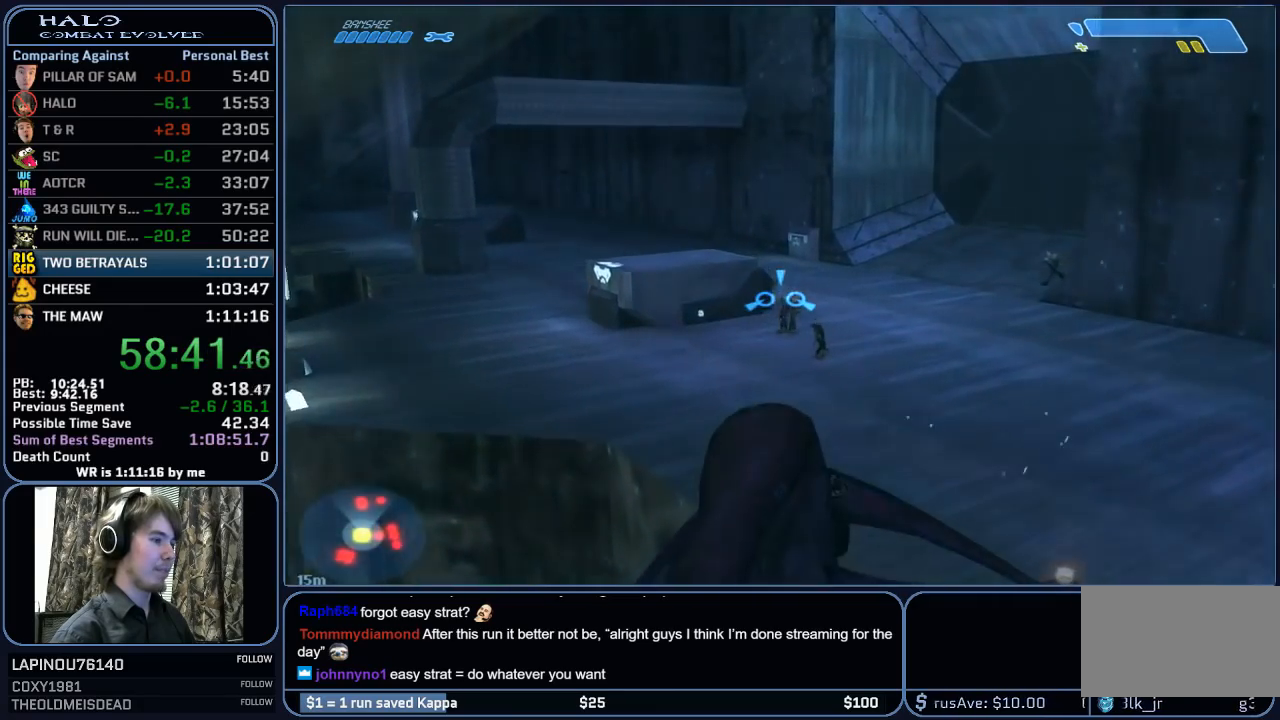
{"keys": ["w"], "mouse": [], "mouse_move": "still", "events": []}
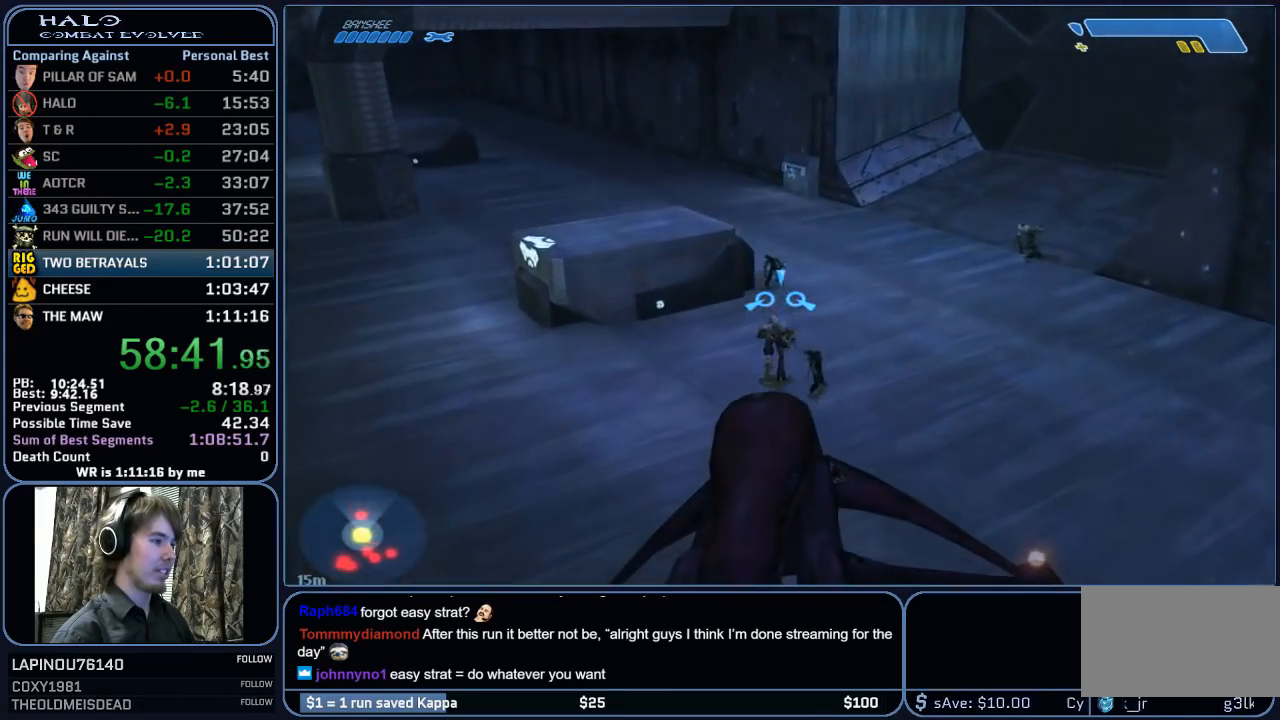
{"keys": ["w"], "mouse": [], "mouse_move": "still", "events": []}
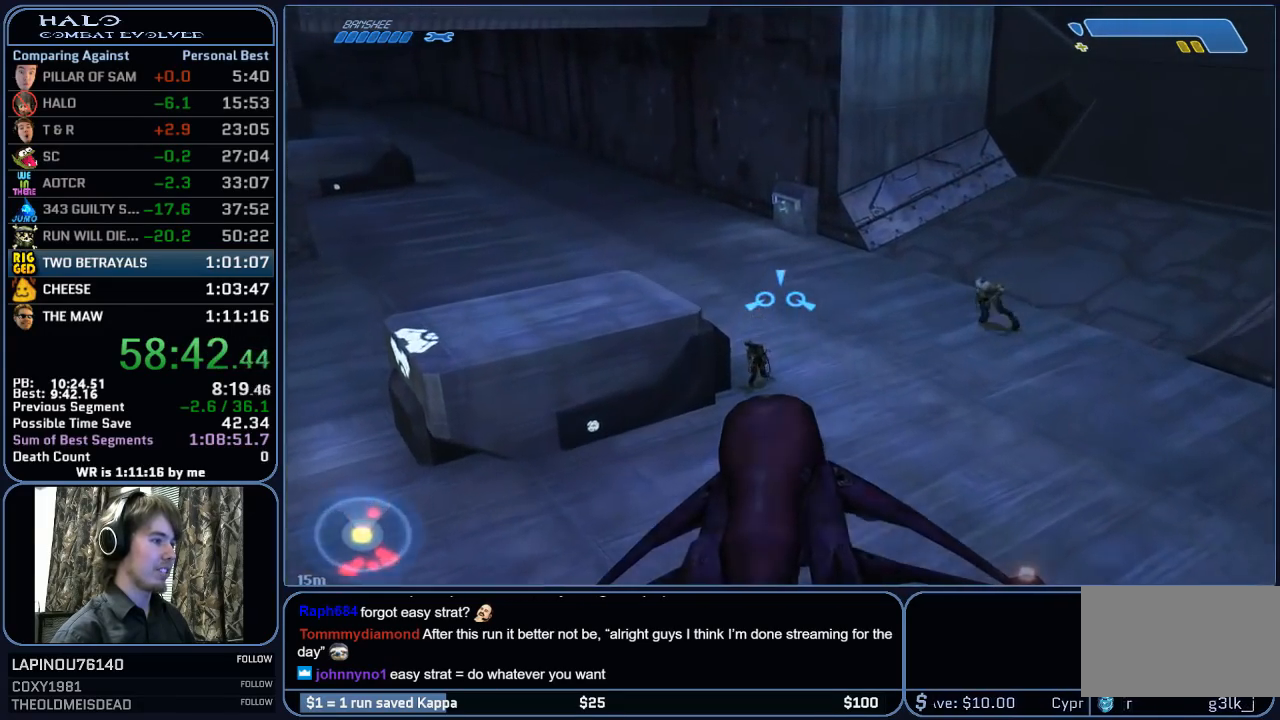
{"keys": ["w"], "mouse": [], "mouse_move": "left", "events": []}
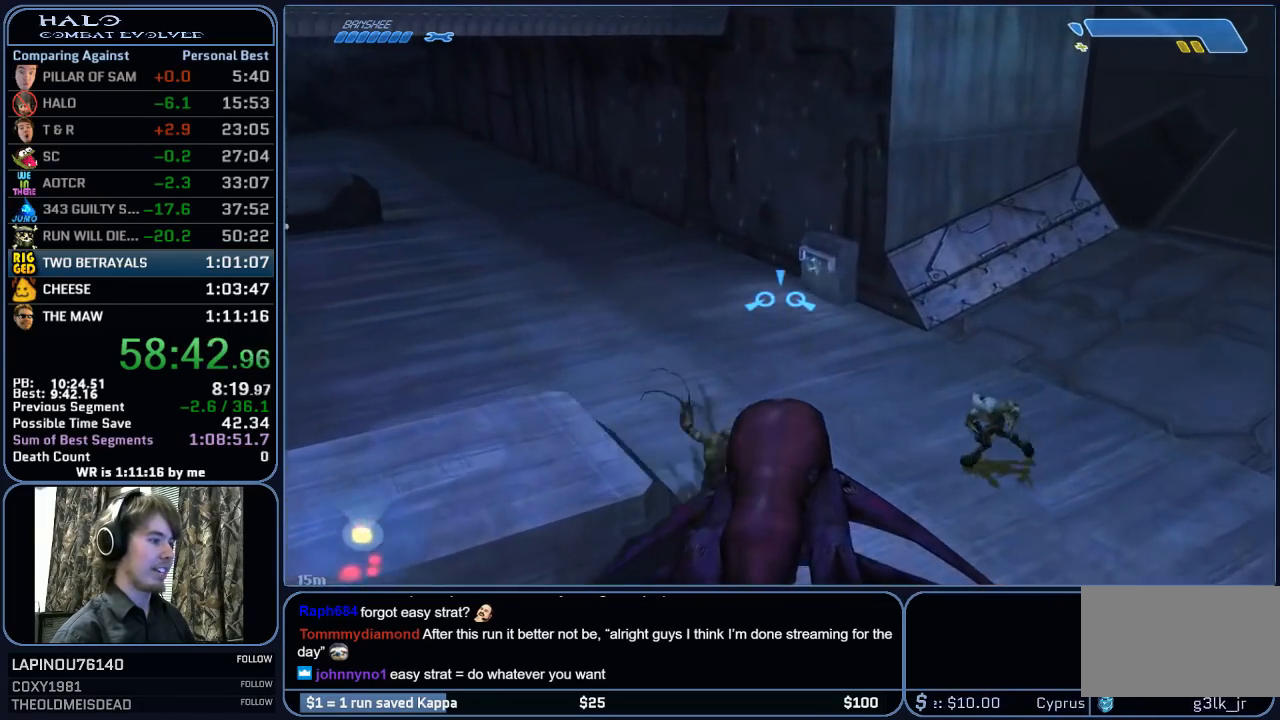
{"keys": ["w"], "mouse": [], "mouse_move": "left", "events": [[267, "e", "down"], [350, "e", "up"]]}
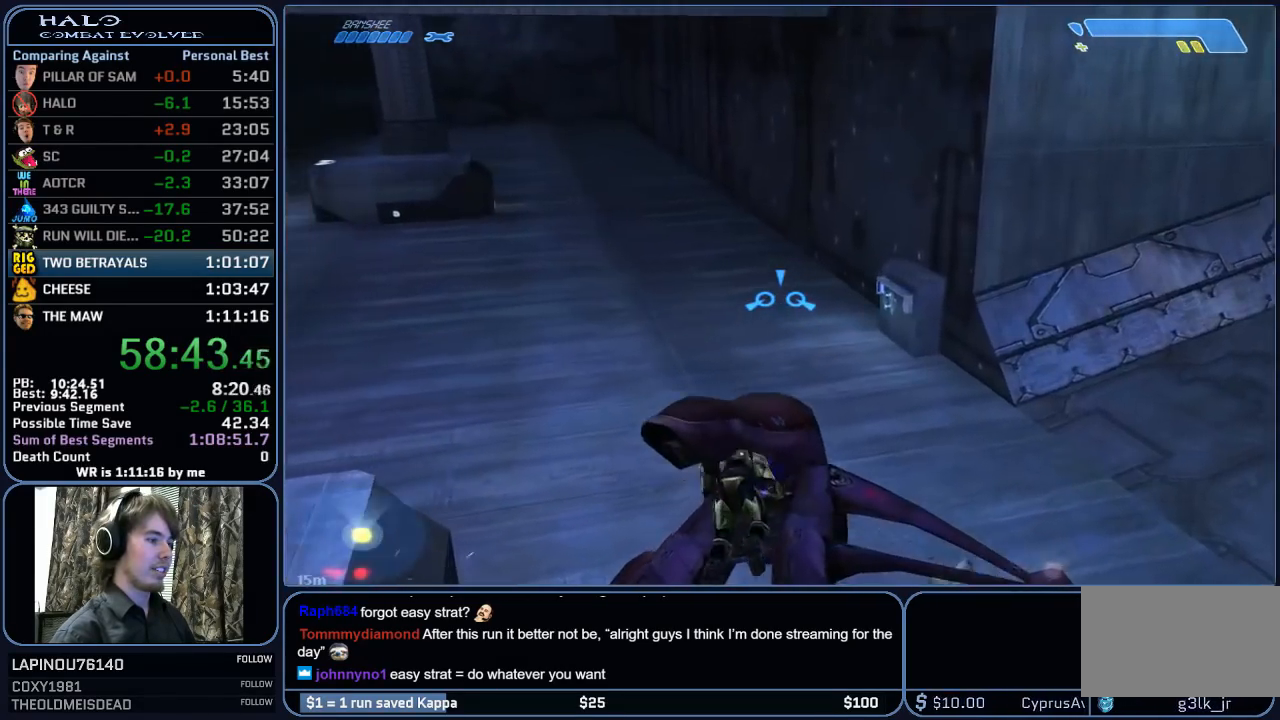
{"keys": ["w"], "mouse": [], "mouse_move": "still", "events": []}
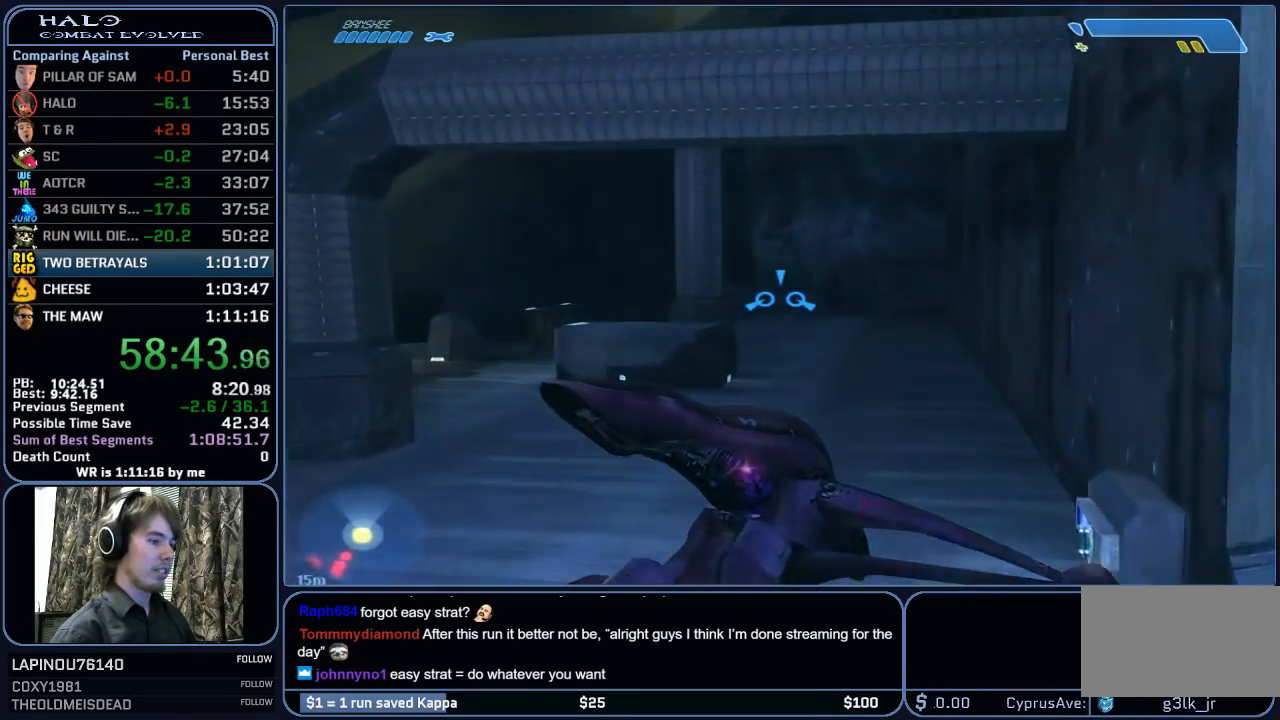
{"keys": ["d", "w"], "mouse": [], "mouse_move": "right", "events": [[67, "w", "up"], [300, "d", "down"], [433, "w", "down"]]}
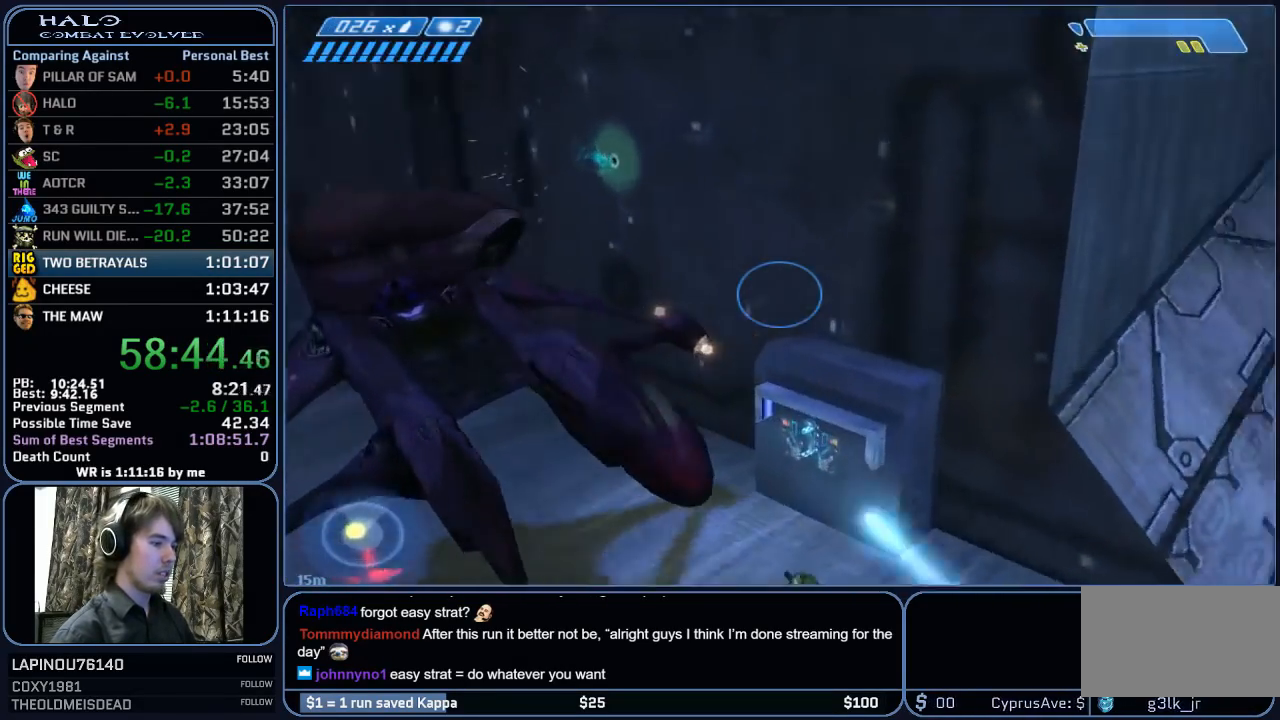
{"keys": ["w"], "mouse": [], "mouse_move": "left", "events": [[33, "d", "up"], [350, "e", "down"], [500, "e", "up"]]}
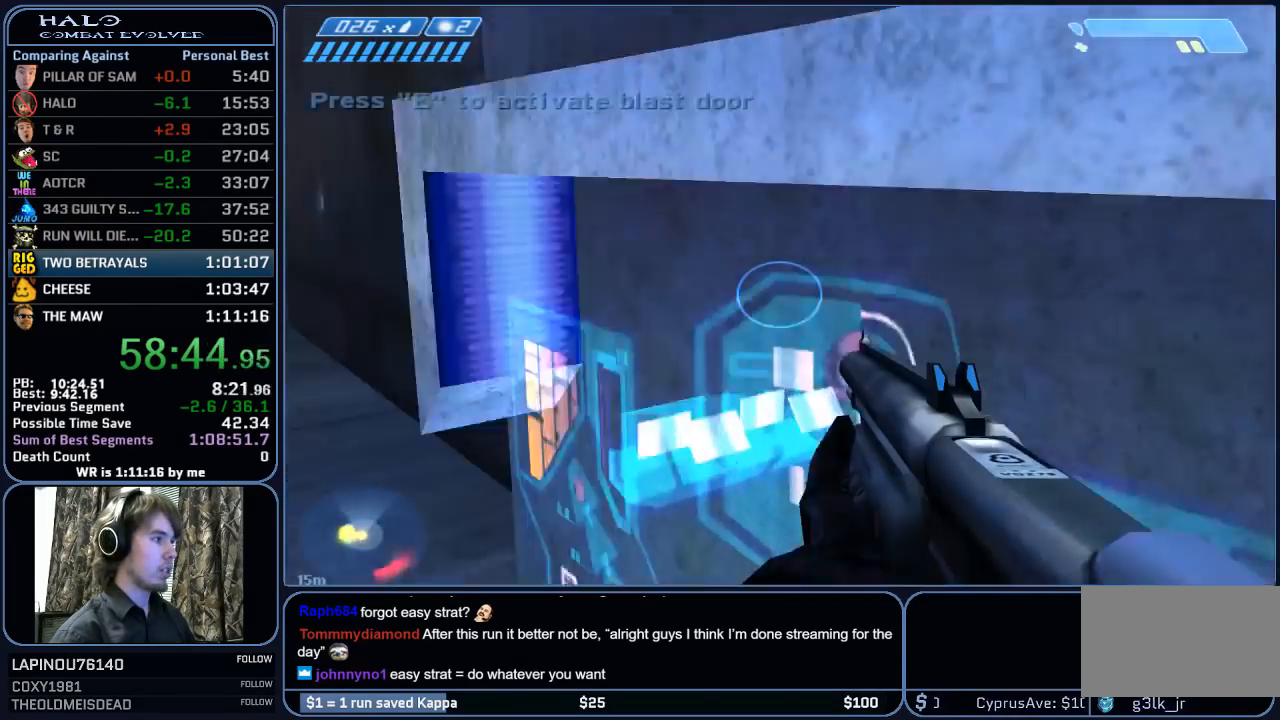
{"keys": ["w"], "mouse": [], "mouse_move": "right", "events": []}
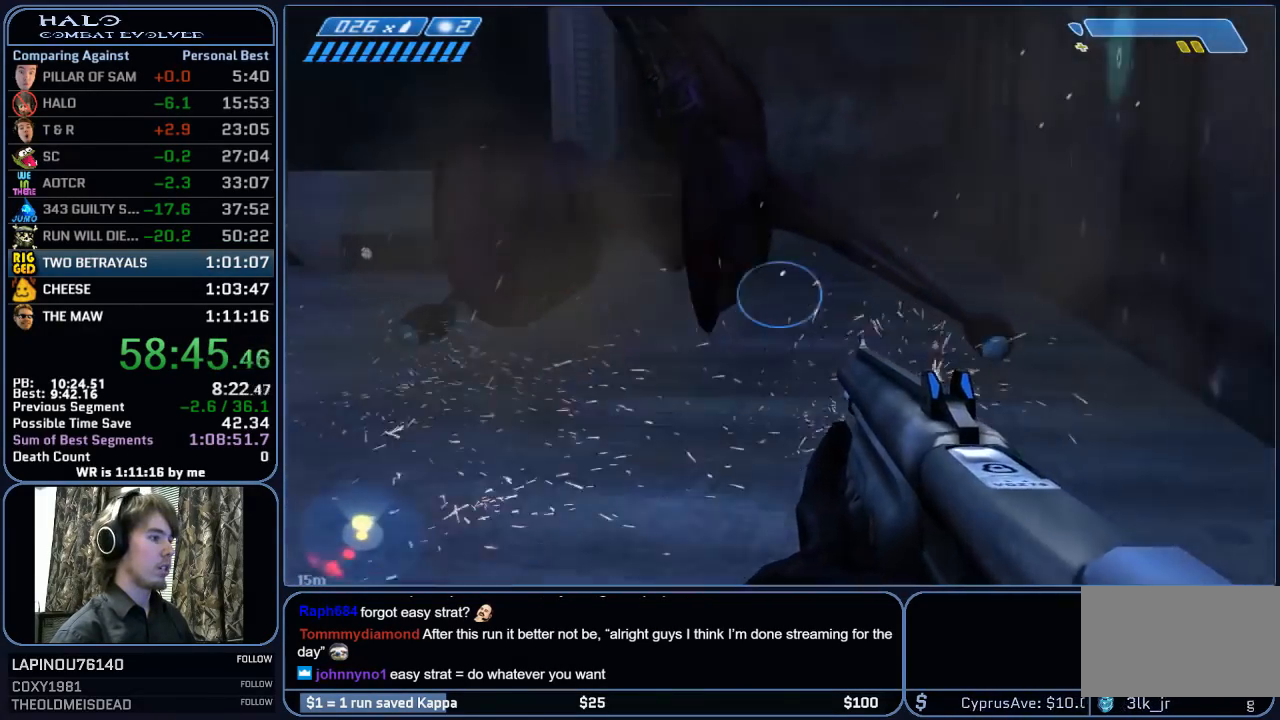
{"keys": ["w"], "mouse": [], "mouse_move": "still", "events": []}
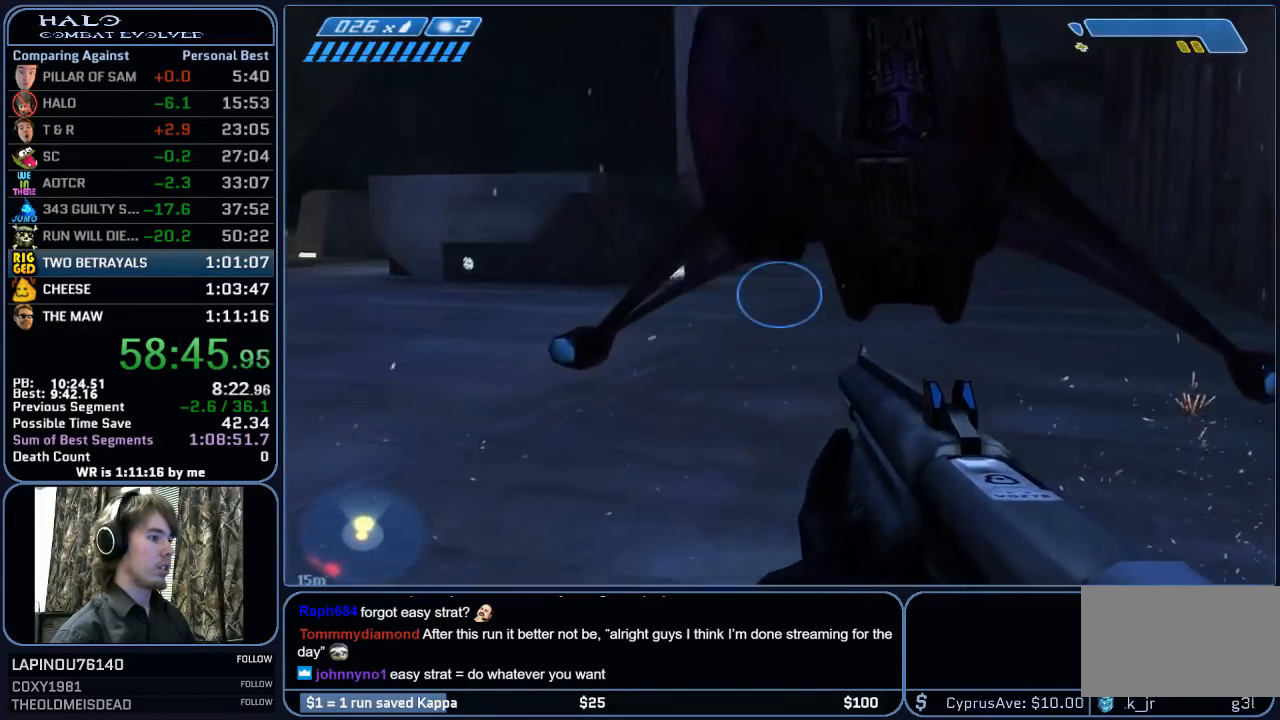
{"keys": ["w"], "mouse": [], "mouse_move": "still", "events": []}
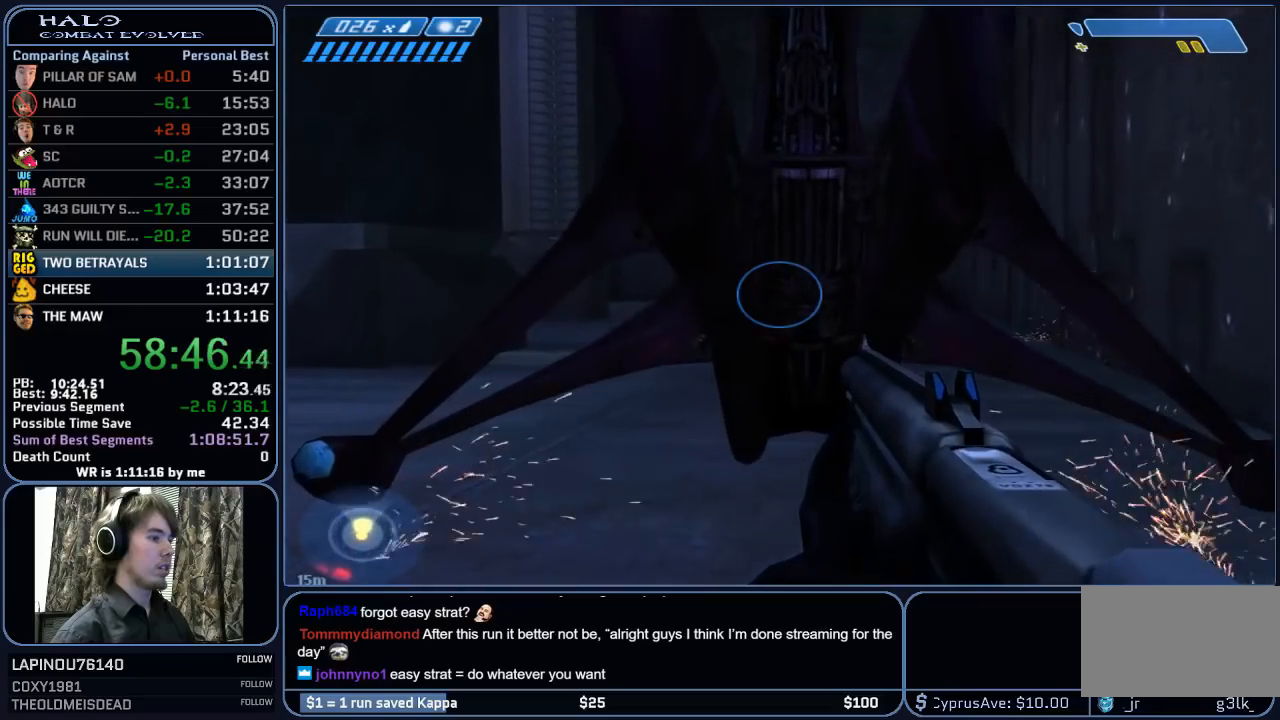
{"keys": ["w"], "mouse": [], "mouse_move": "still", "events": []}
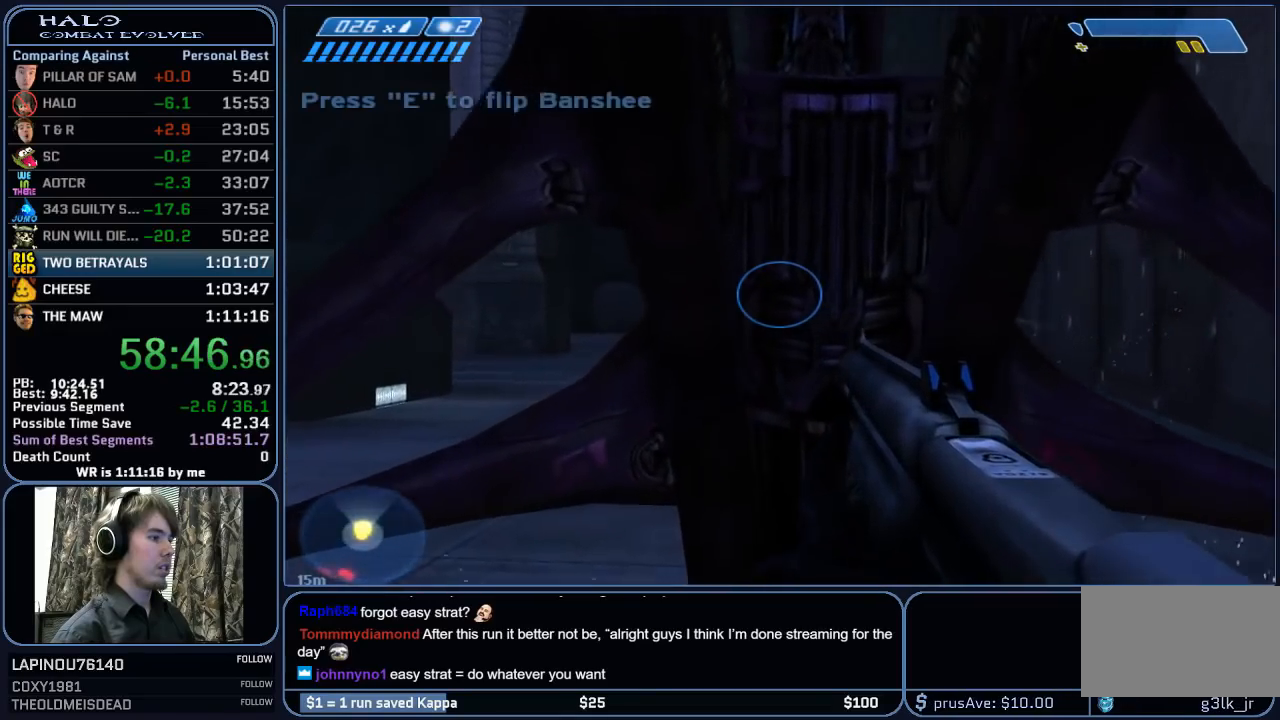
{"keys": ["w"], "mouse": [], "mouse_move": "left", "events": [[17, "e", "down"], [100, "e", "up"], [200, "e", "down"], [250, "e", "up"]]}
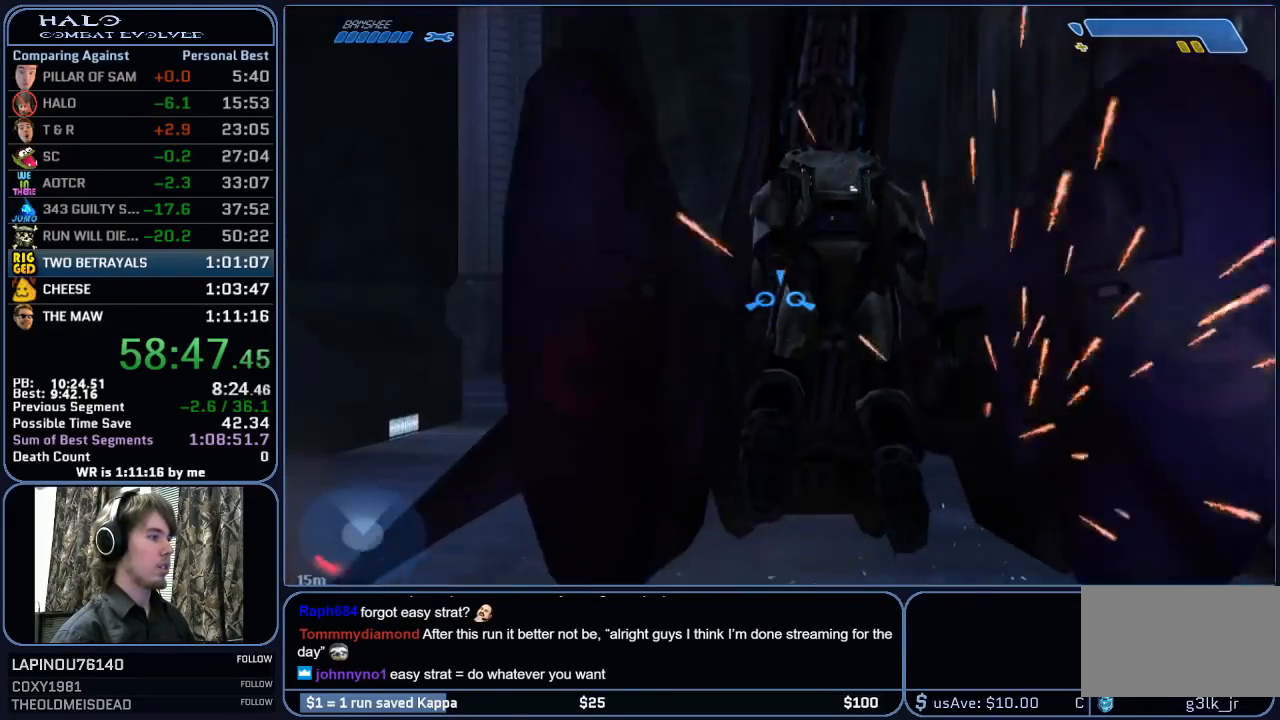
{"keys": ["w"], "mouse": [], "mouse_move": "still", "events": []}
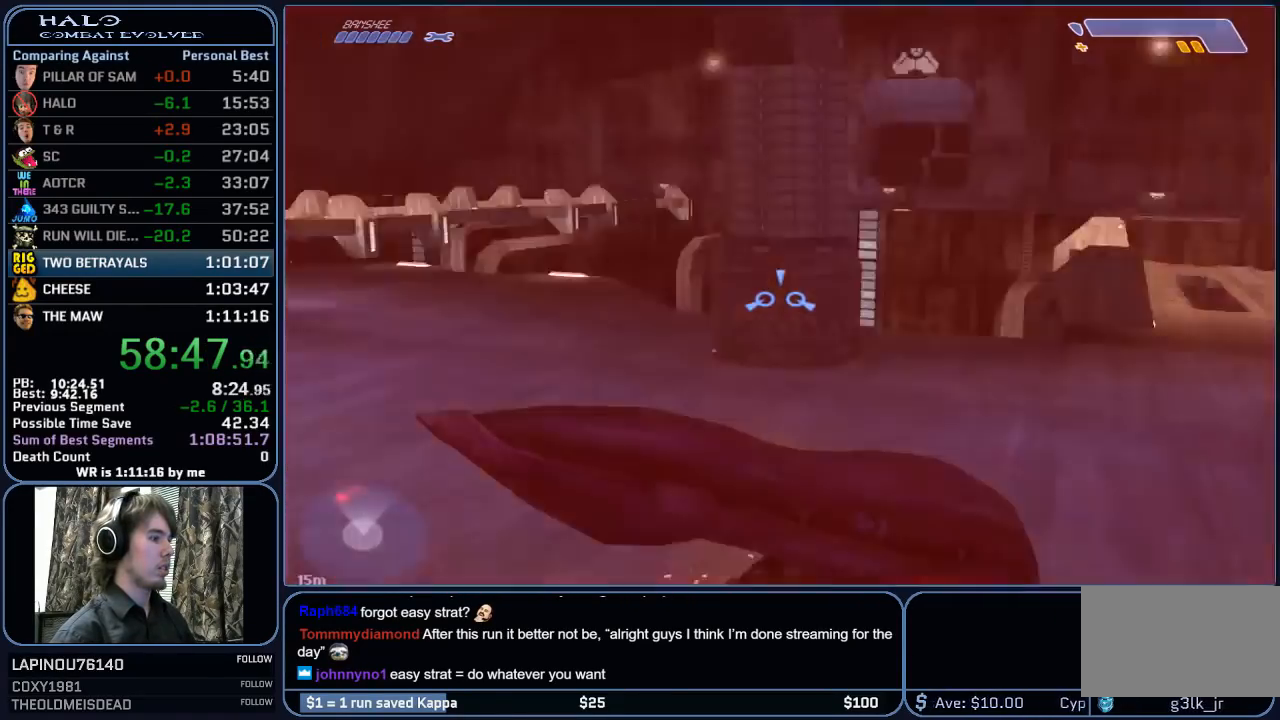
{"keys": ["w"], "mouse": [], "mouse_move": "still", "events": []}
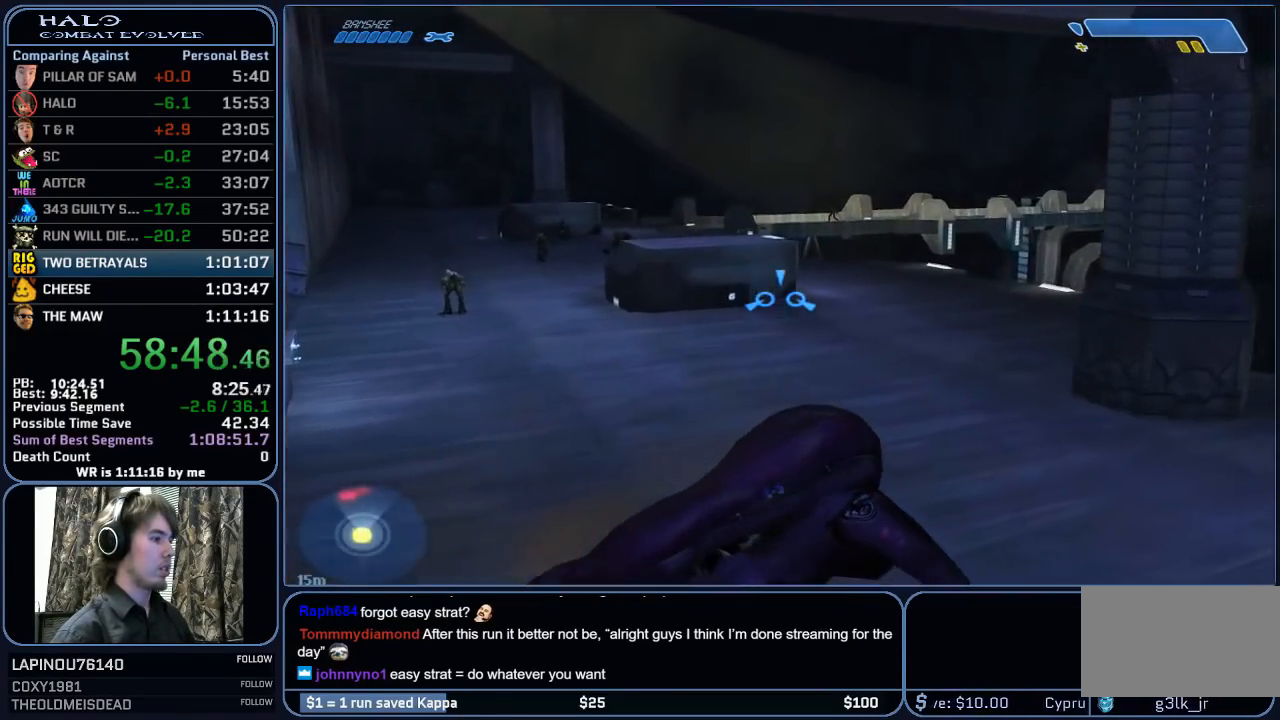
{"keys": ["w"], "mouse": [], "mouse_move": "left", "events": []}
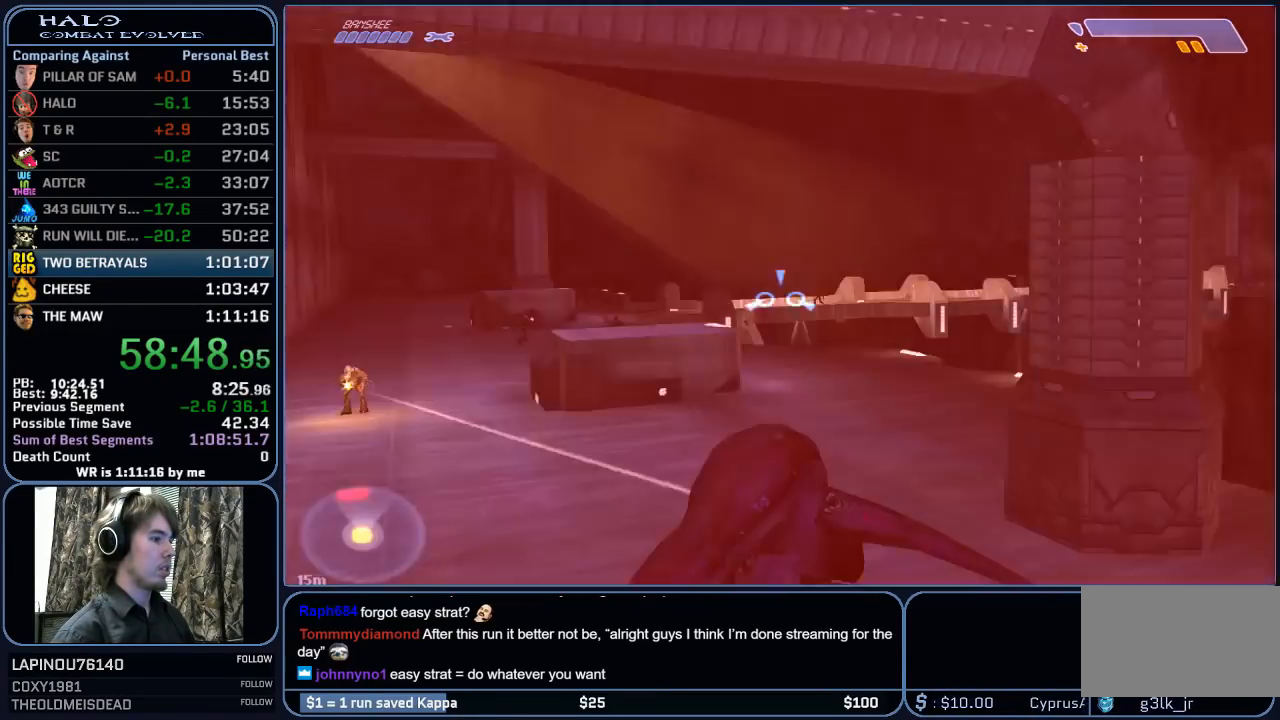
{"keys": ["w"], "mouse": [], "mouse_move": "still", "events": []}
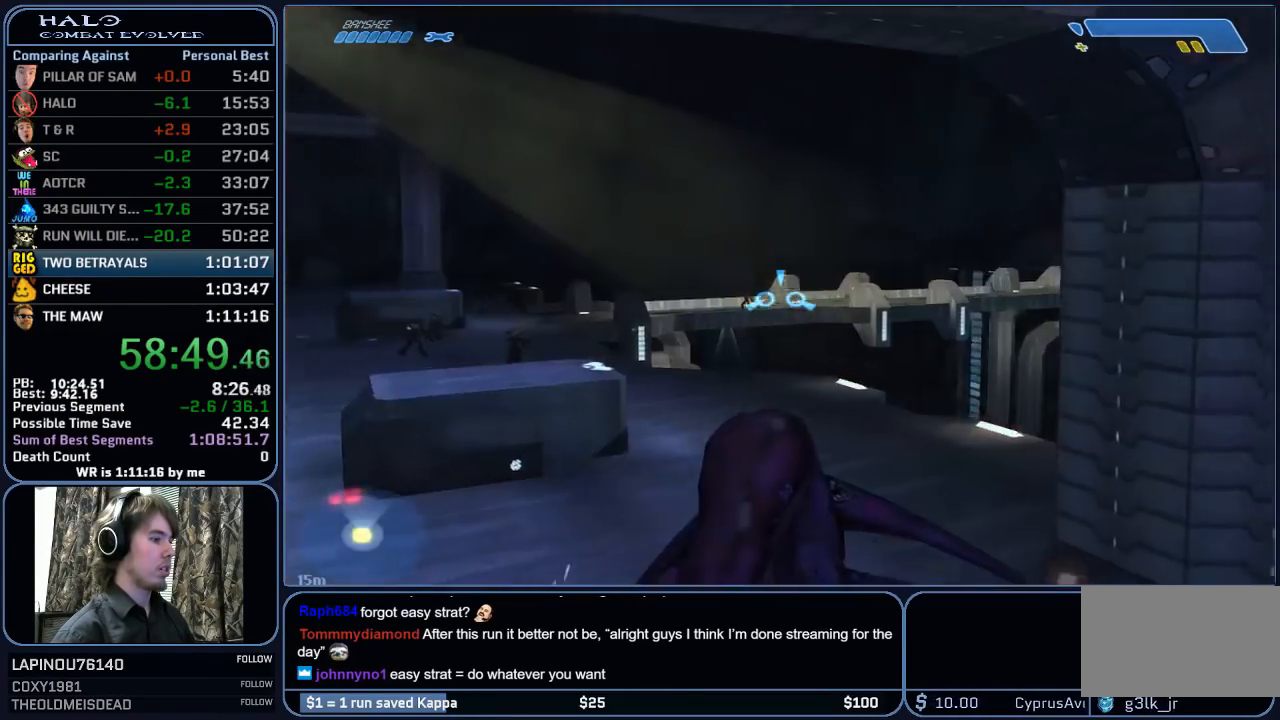
{"keys": ["w"], "mouse": [], "mouse_move": "down", "events": []}
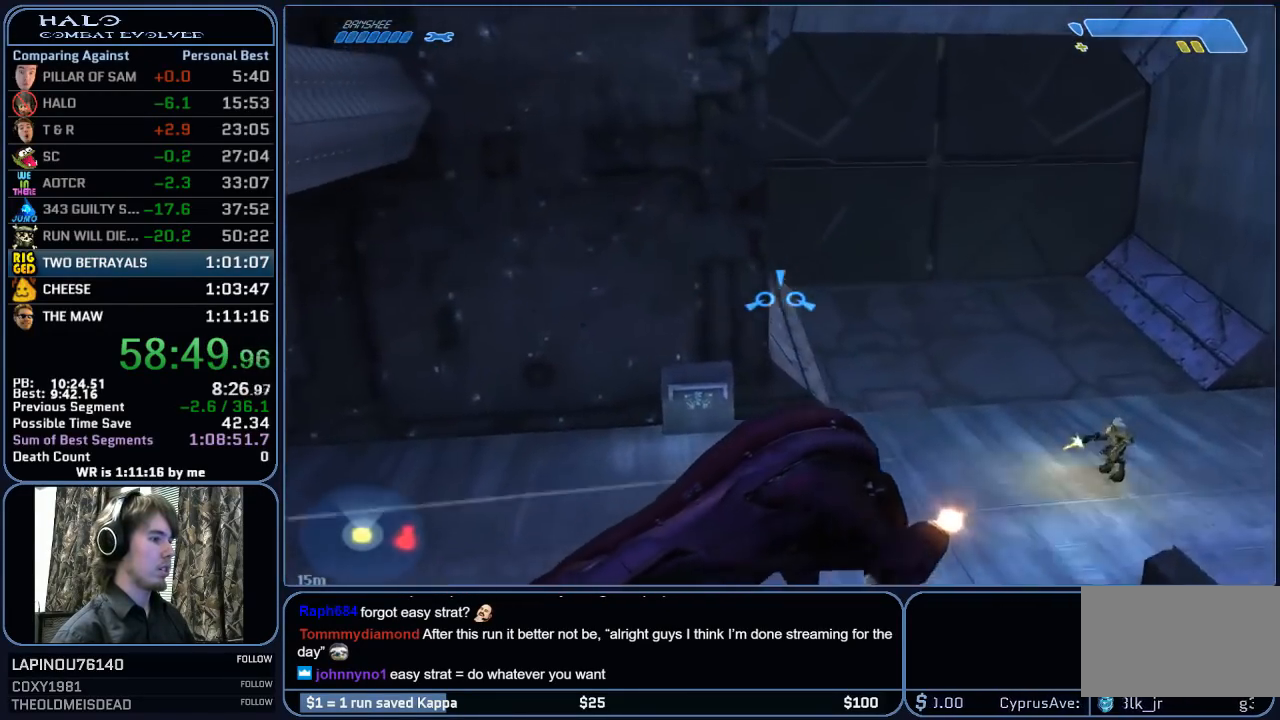
{"keys": ["w"], "mouse": [], "mouse_move": "still", "events": []}
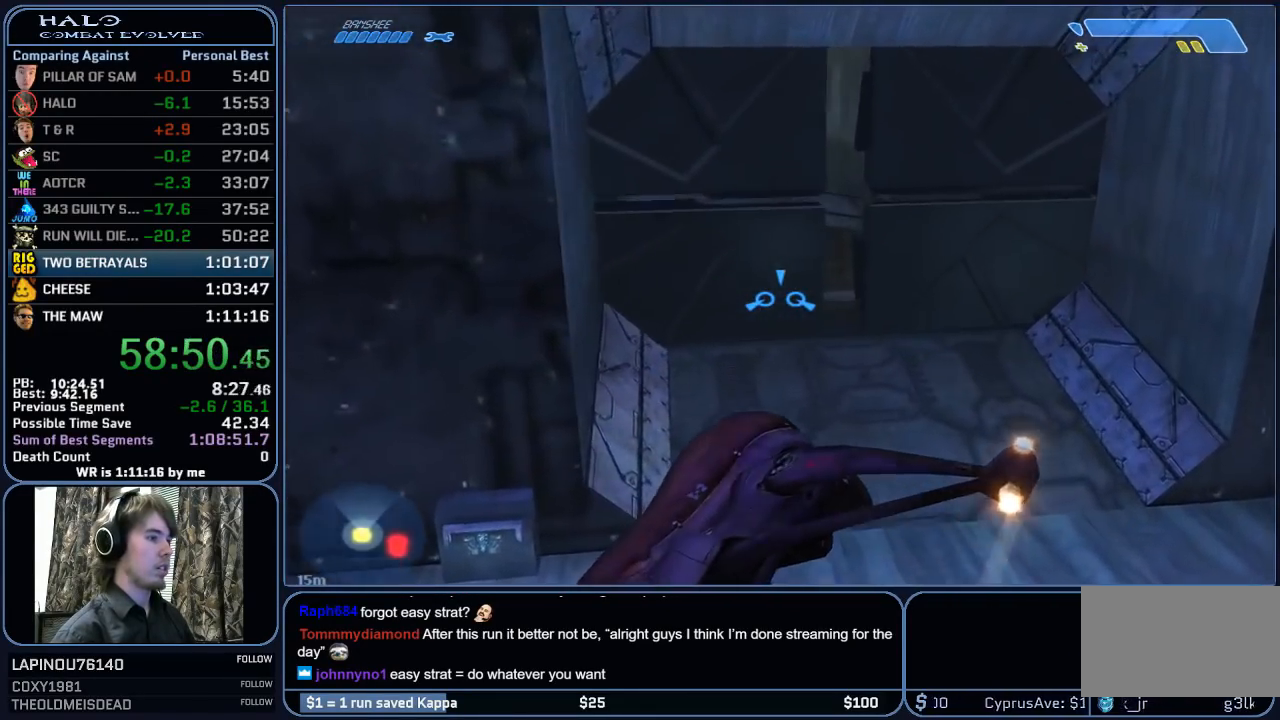
{"keys": ["w"], "mouse": [], "mouse_move": "left", "events": []}
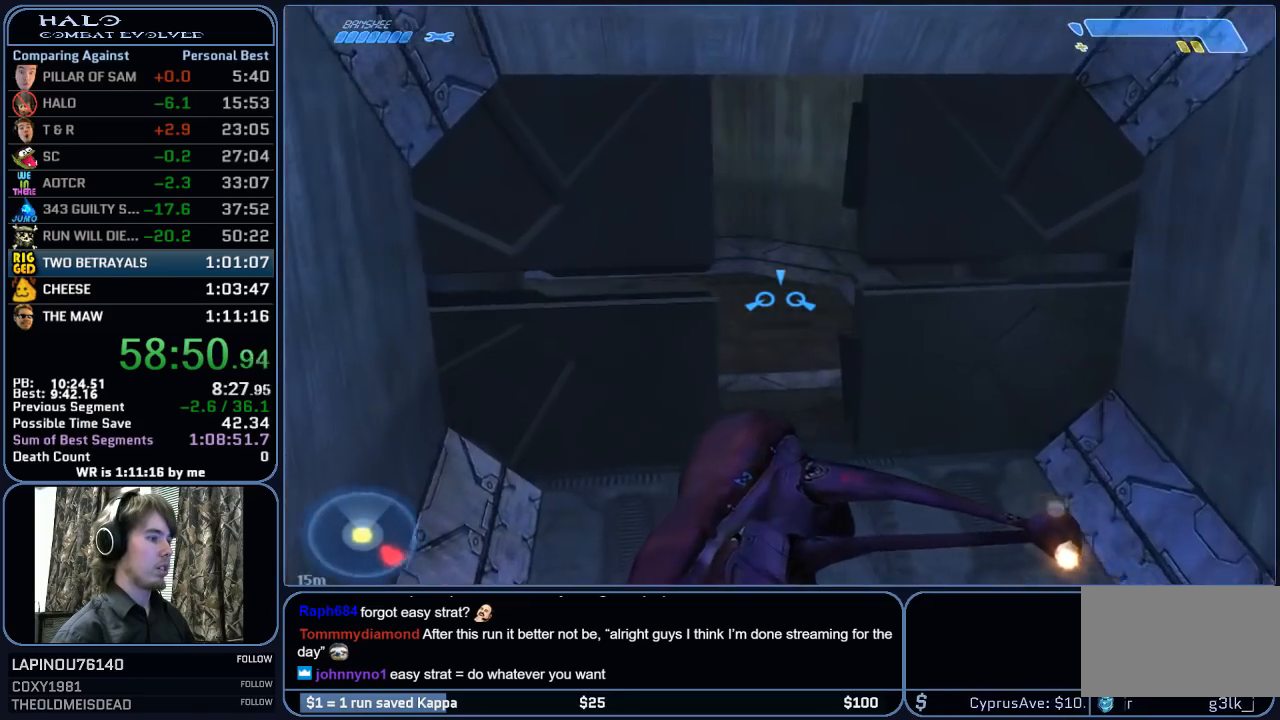
{"keys": ["w"], "mouse": [], "mouse_move": "still", "events": []}
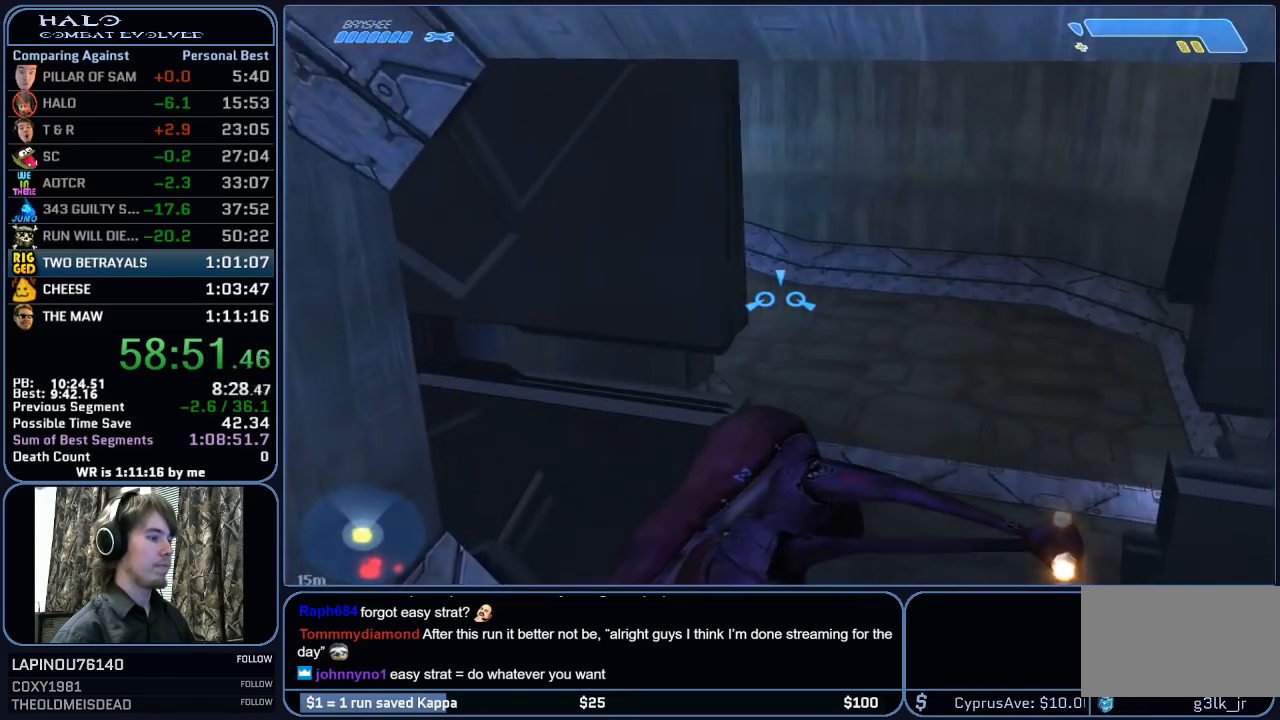
{"keys": ["w"], "mouse": [], "mouse_move": "still", "events": []}
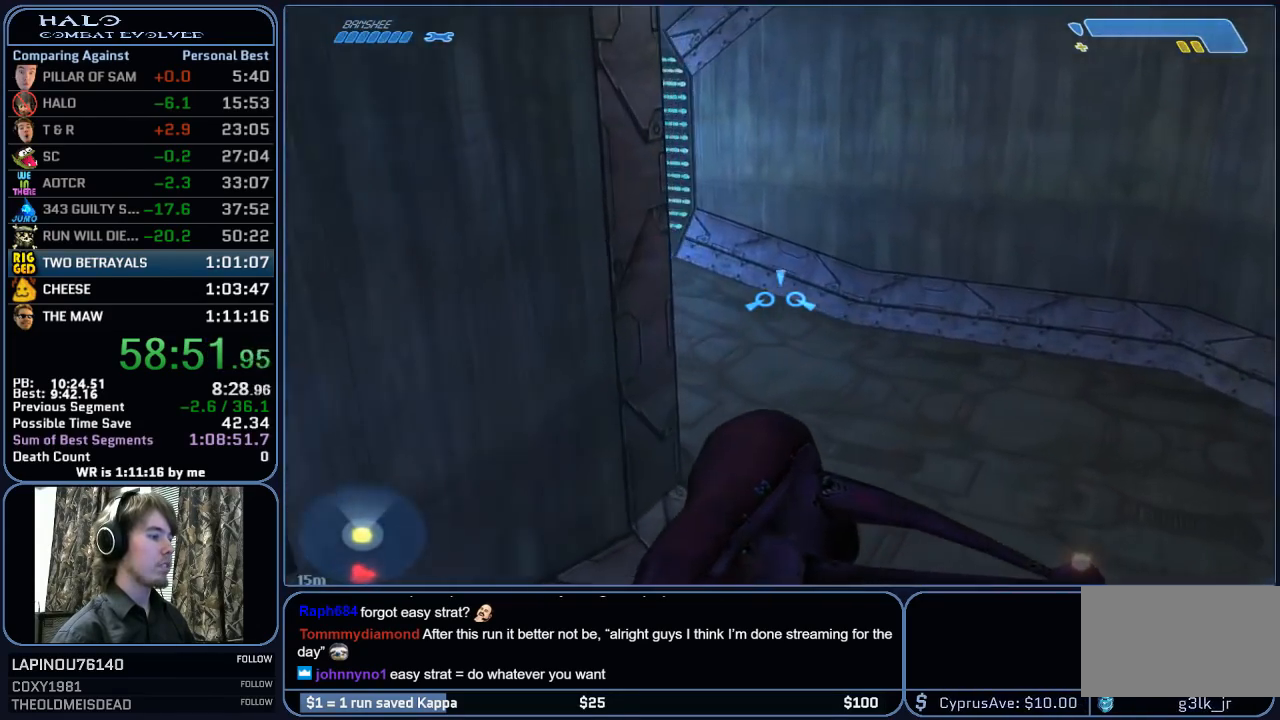
{"keys": ["w"], "mouse": [], "mouse_move": "still", "events": []}
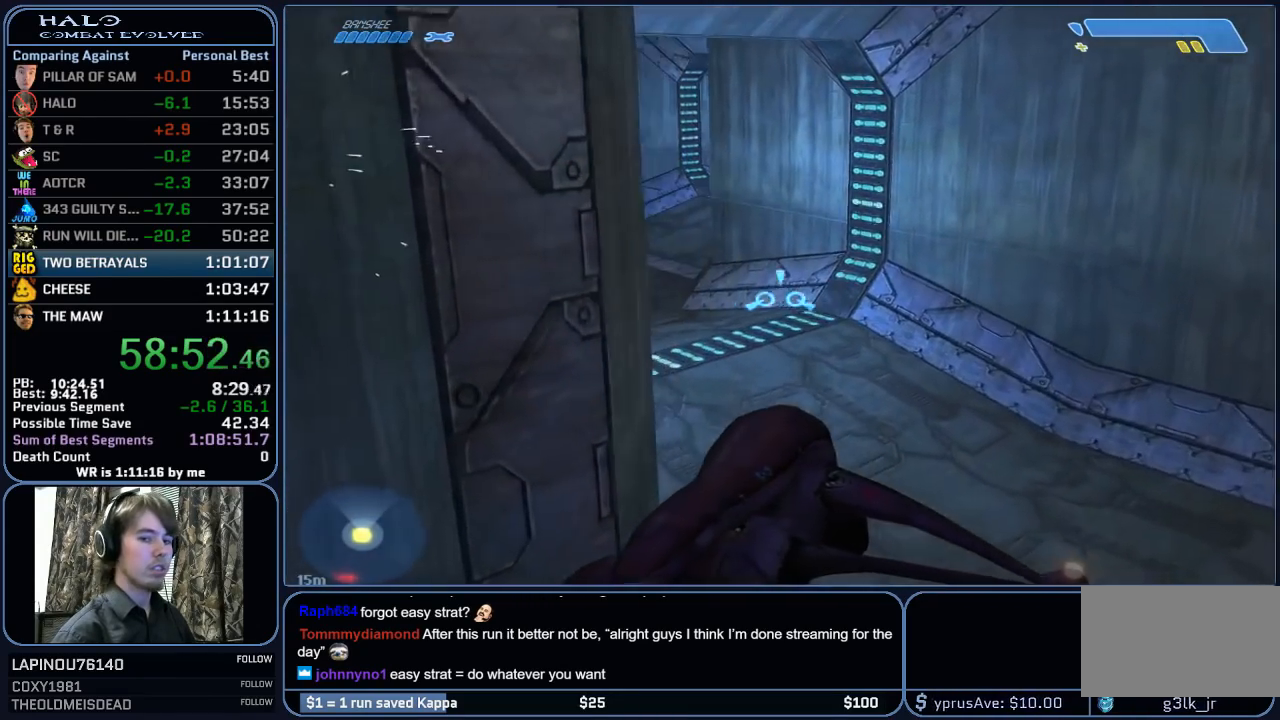
{"keys": ["w"], "mouse": [], "mouse_move": "still", "events": []}
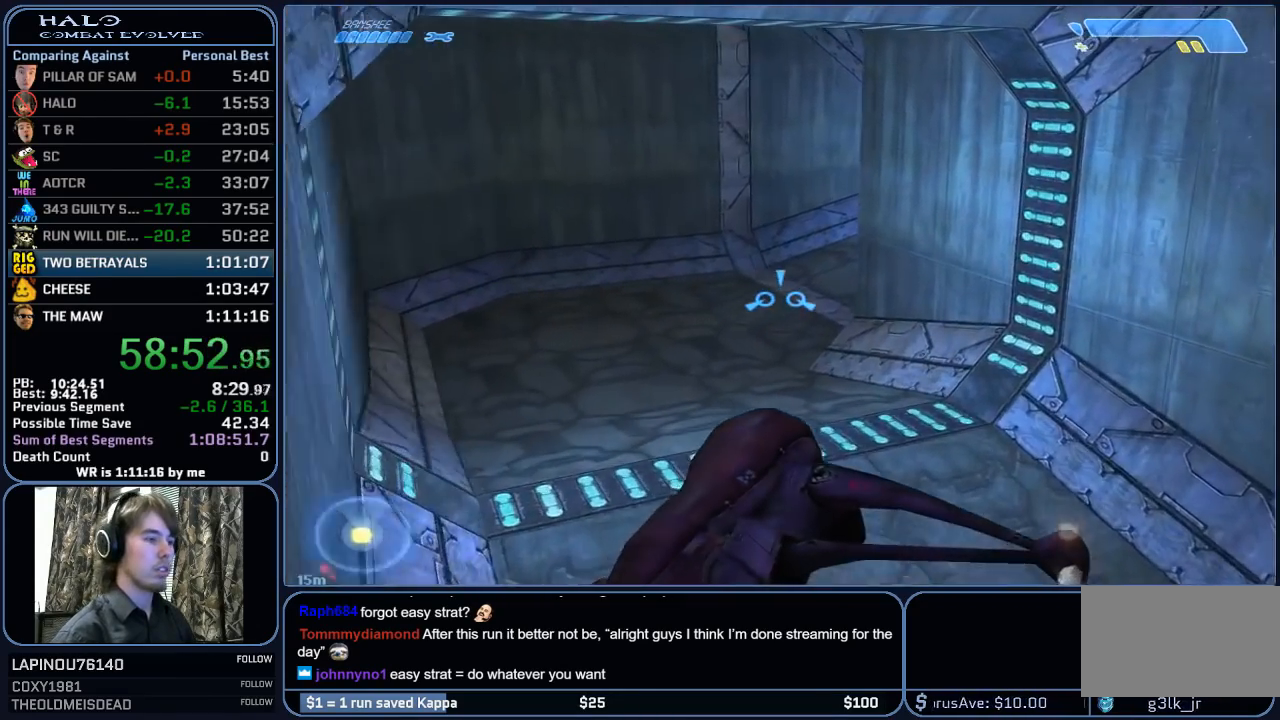
{"keys": ["w"], "mouse": [], "mouse_move": "still", "events": []}
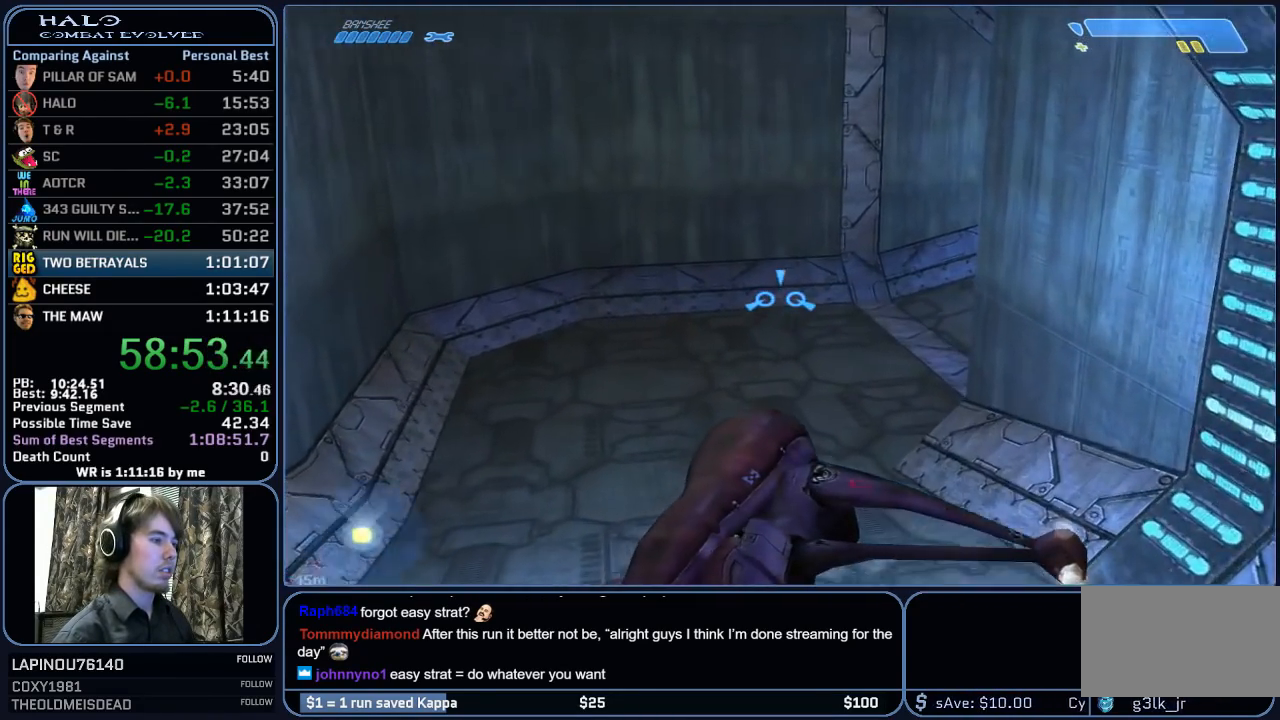
{"keys": ["w"], "mouse": [], "mouse_move": "right", "events": []}
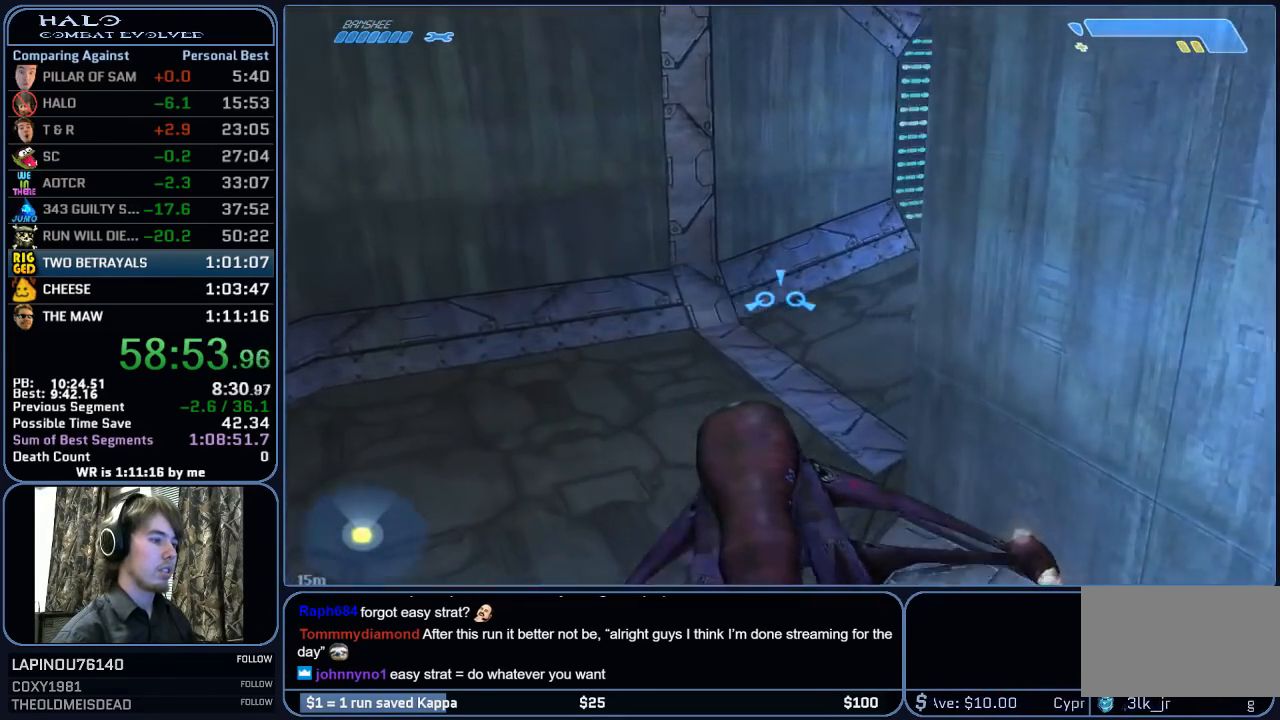
{"keys": ["w"], "mouse": [], "mouse_move": "still", "events": []}
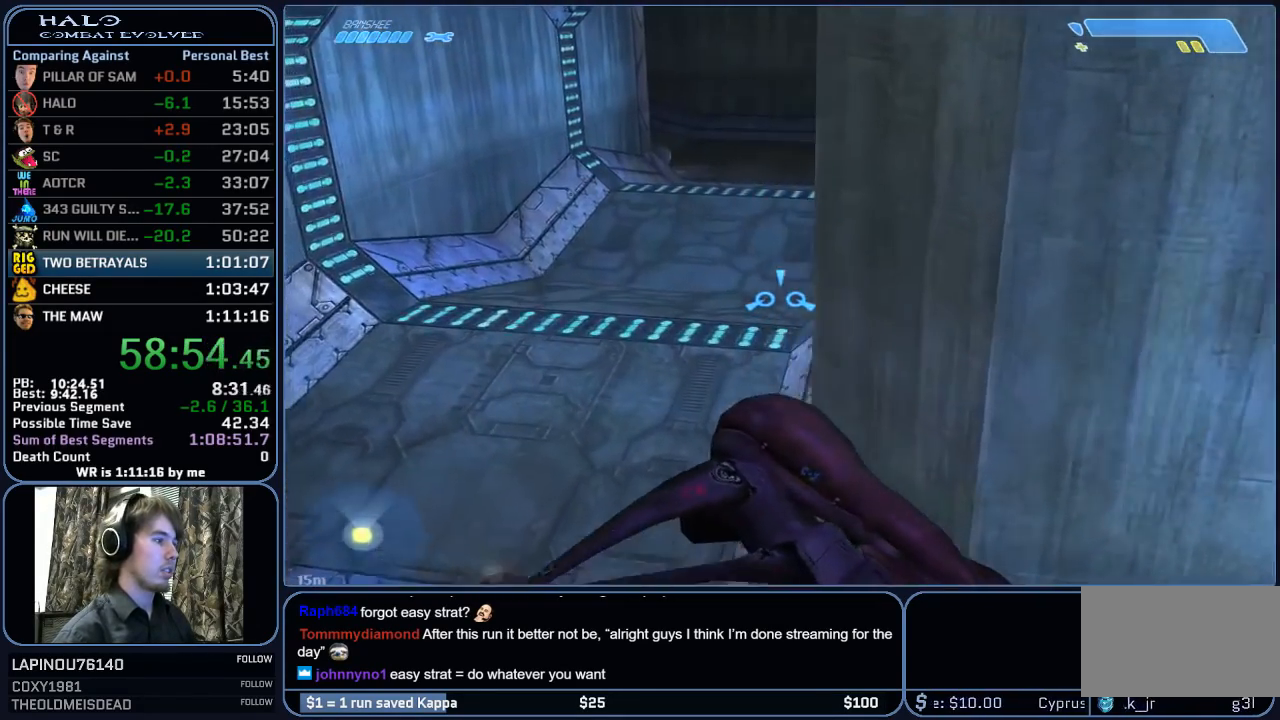
{"keys": ["w"], "mouse": [], "mouse_move": "right", "events": []}
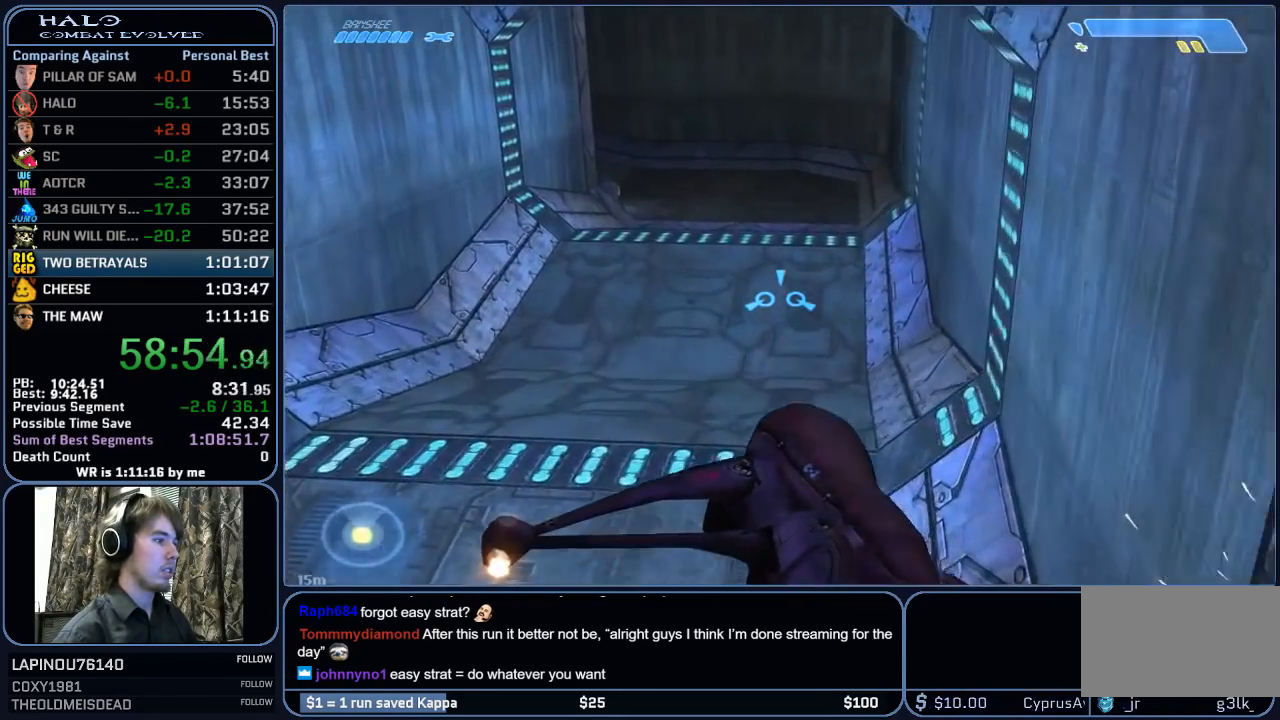
{"keys": ["w"], "mouse": [], "mouse_move": "still", "events": []}
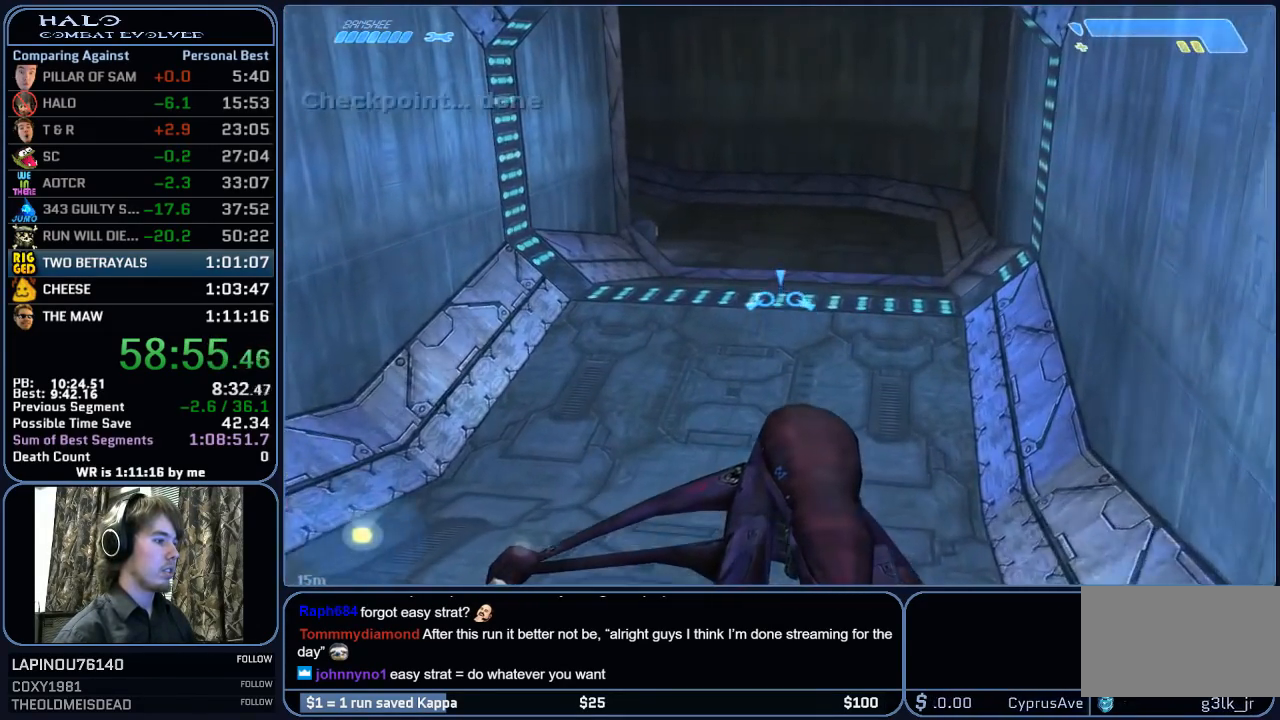
{"keys": ["w"], "mouse": [], "mouse_move": "left", "events": []}